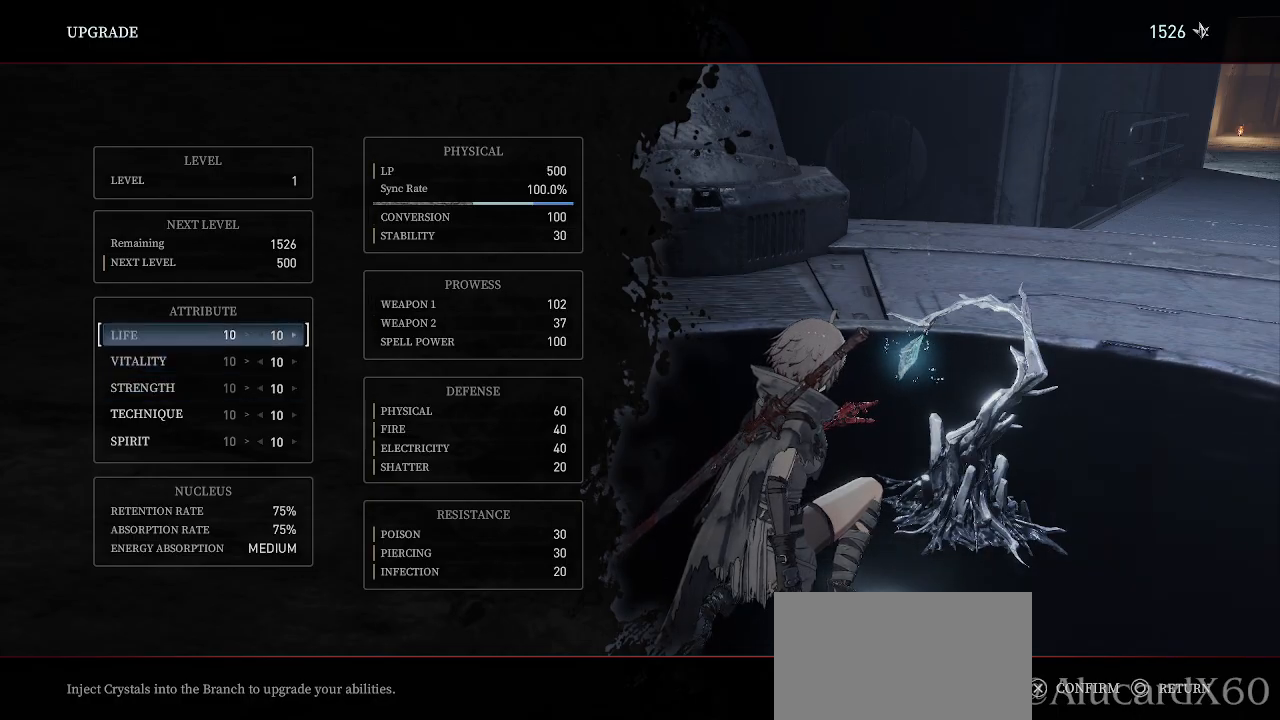
Gameplay with a controller (PlayStation layout); each line is a JSON object with the inputs held at the frame after it. "events" lists button and stick changes between this image and that frame as [ms after this image, input, new state], when the widget could be followed in between. Not read: TOUCHPAD.
{"buttons": [], "left_stick": "center", "right_stick": "center", "events": []}
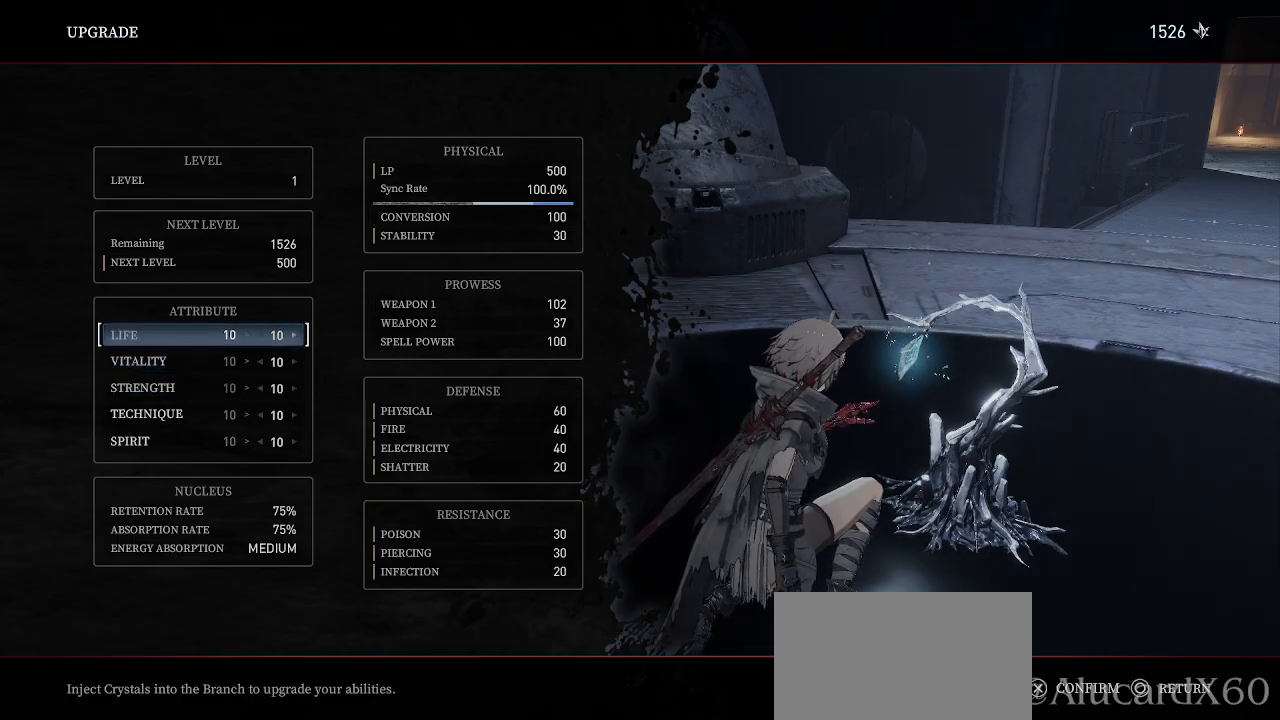
{"buttons": [], "left_stick": "center", "right_stick": "center", "events": []}
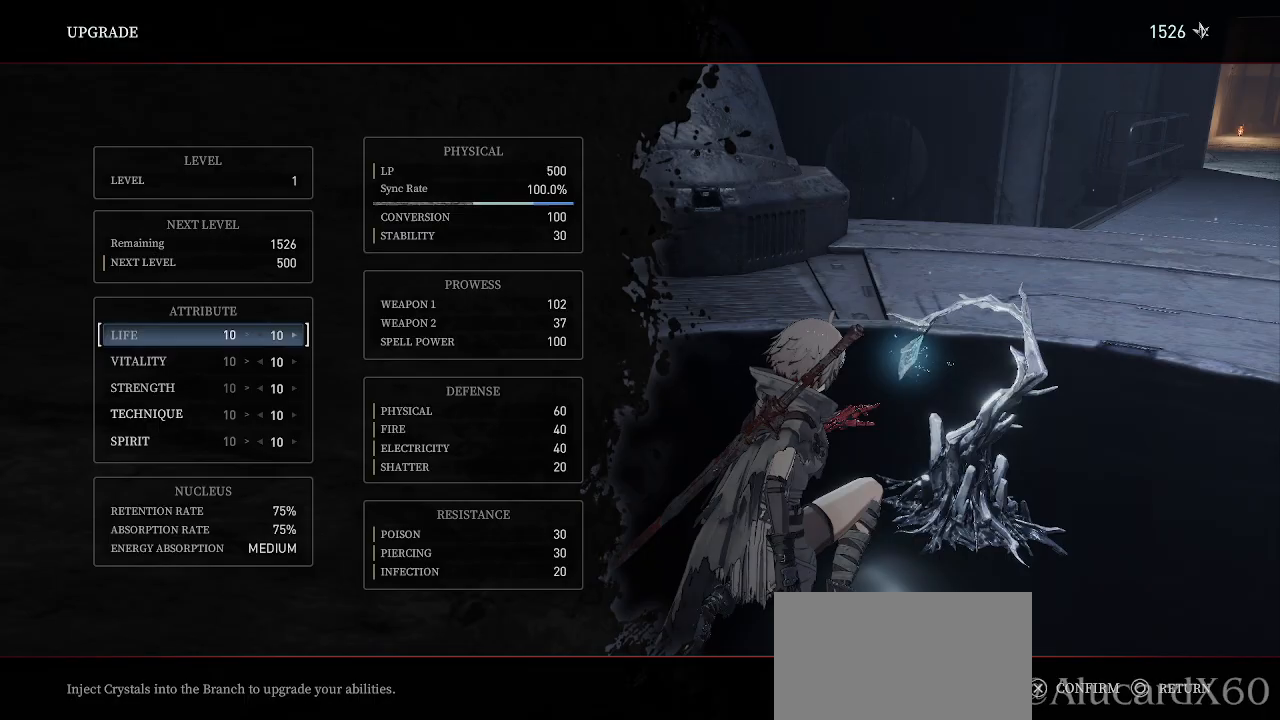
{"buttons": [], "left_stick": "center", "right_stick": "center", "events": []}
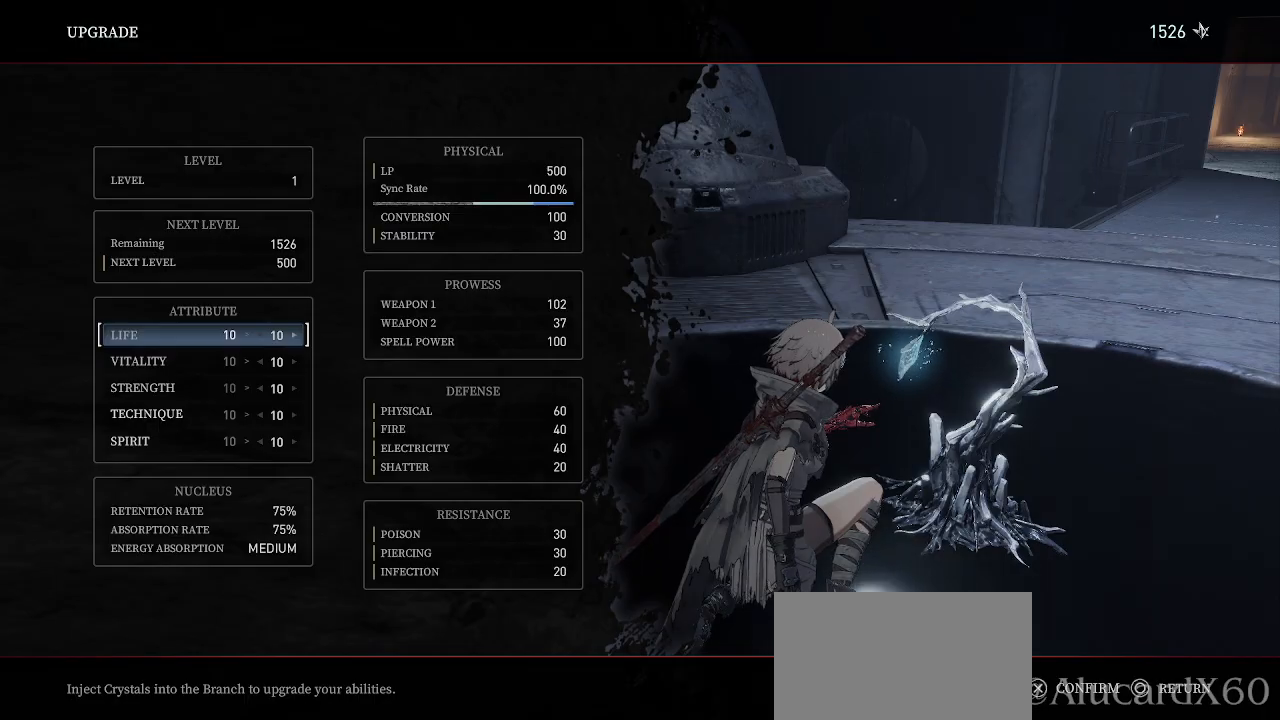
{"buttons": [], "left_stick": "center", "right_stick": "center", "events": []}
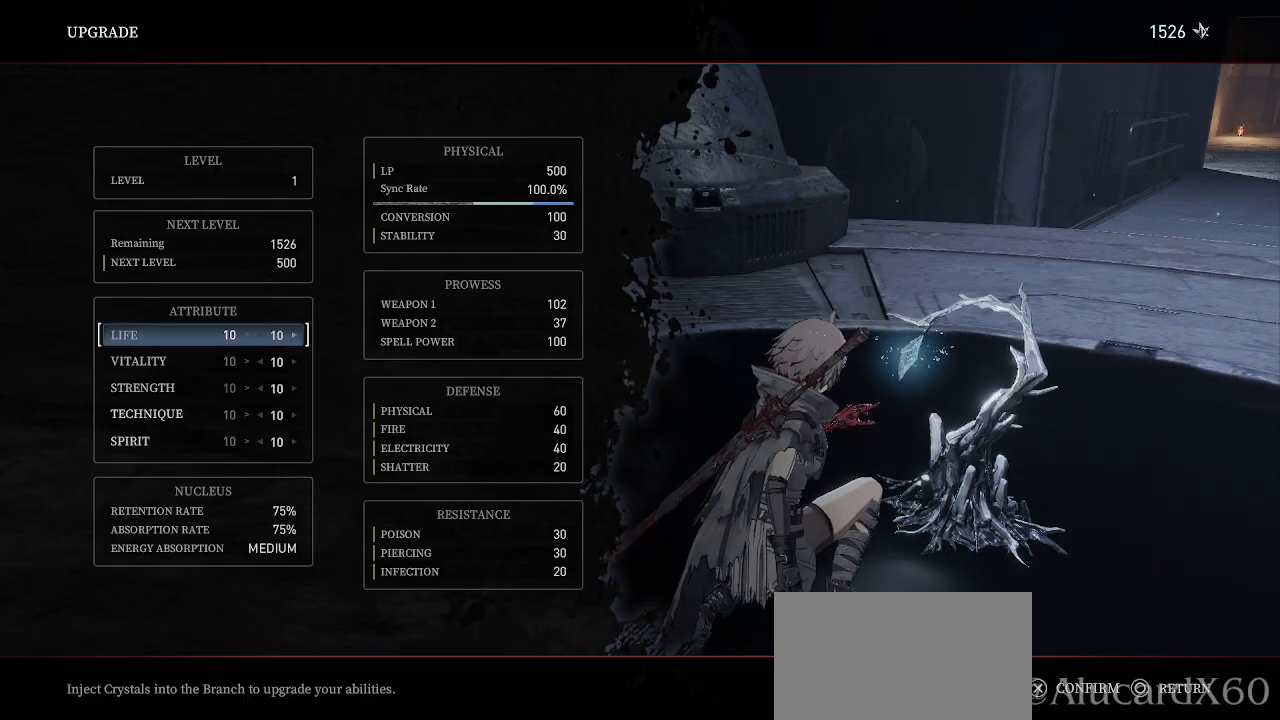
{"buttons": [], "left_stick": "center", "right_stick": "center", "events": [[350, "DPAD_DOWN", "down"], [433, "DPAD_DOWN", "up"]]}
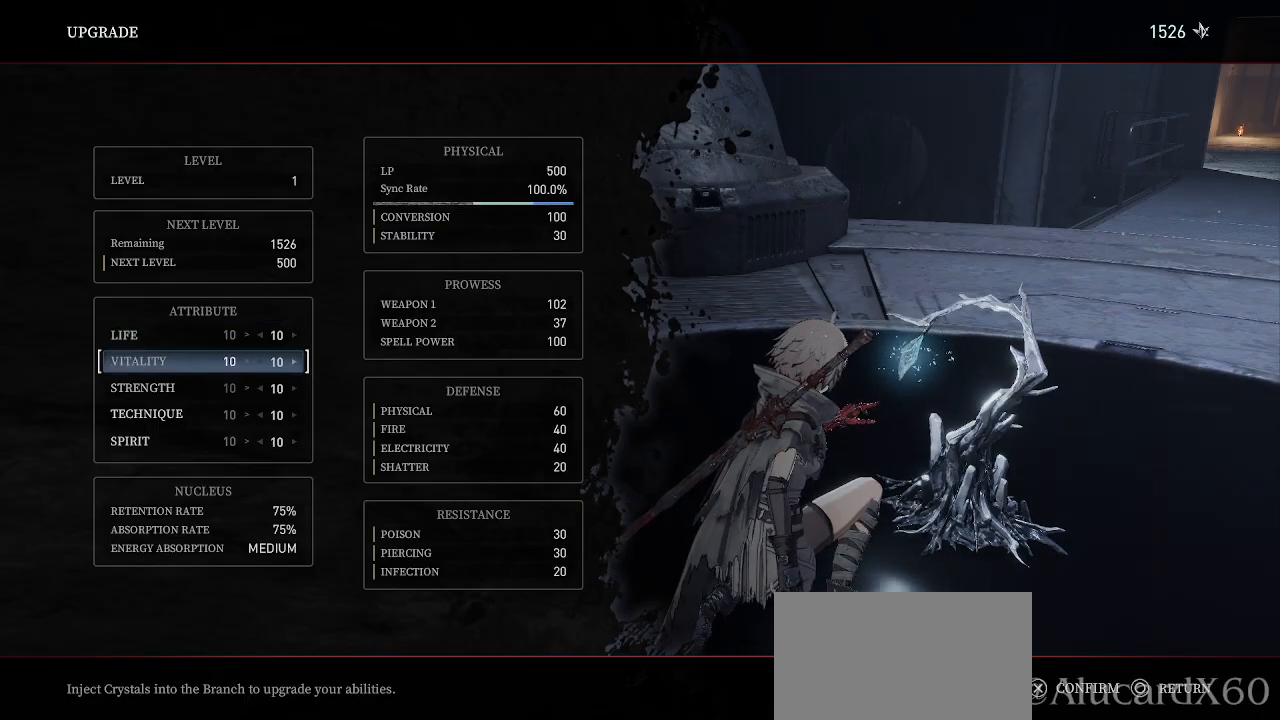
{"buttons": [], "left_stick": "center", "right_stick": "center", "events": [[50, "DPAD_DOWN", "down"], [117, "DPAD_DOWN", "up"], [367, "DPAD_UP", "down"], [450, "DPAD_UP", "up"]]}
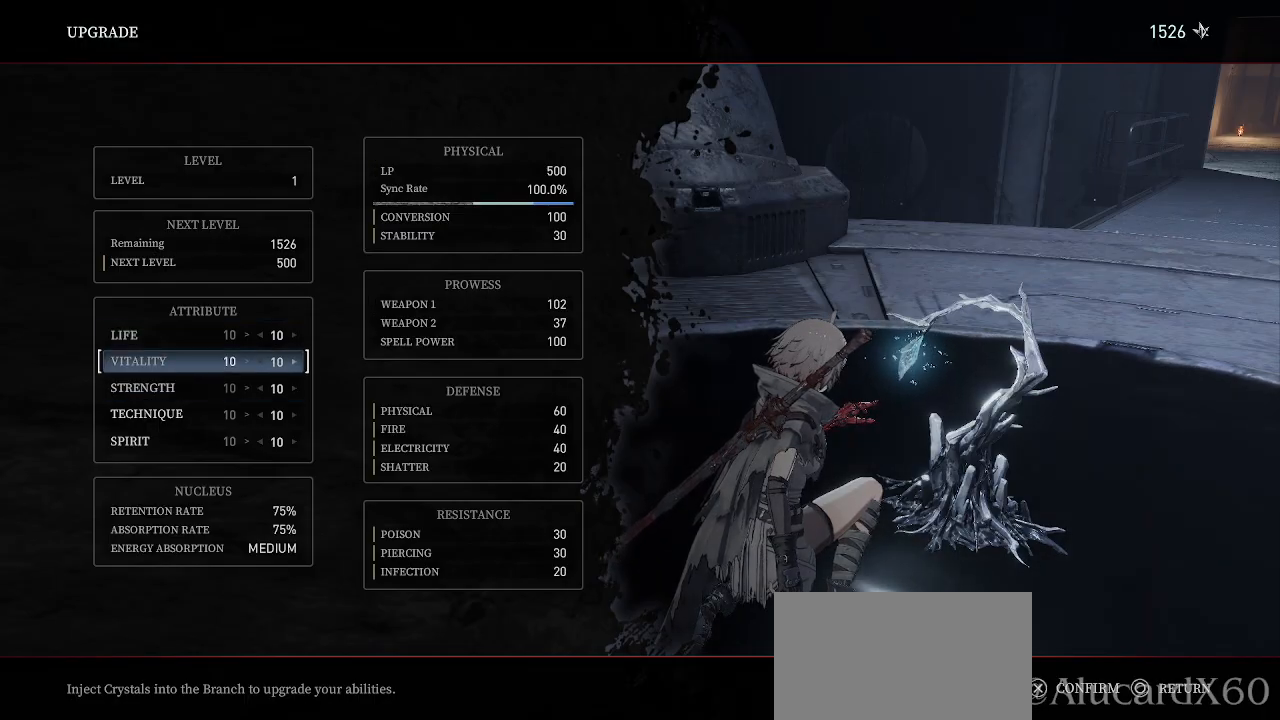
{"buttons": [], "left_stick": "center", "right_stick": "center", "events": [[33, "DPAD_UP", "down"], [117, "DPAD_UP", "up"]]}
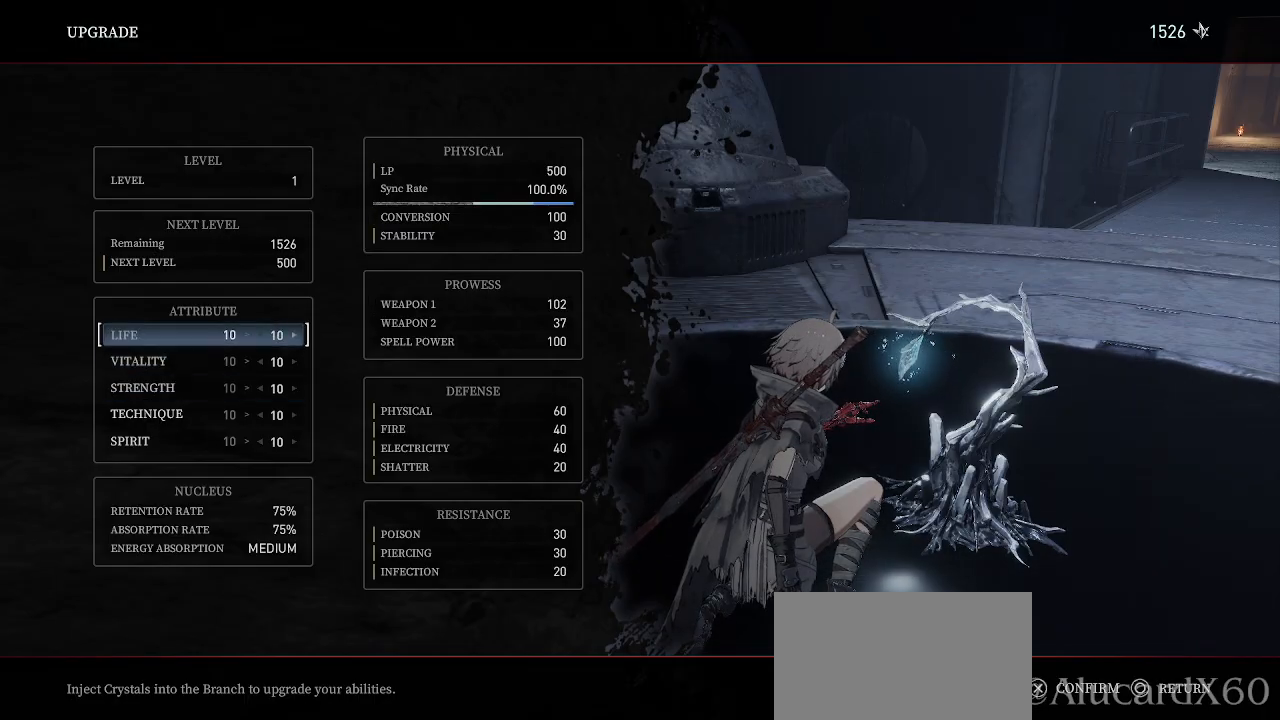
{"buttons": [], "left_stick": "center", "right_stick": "center", "events": []}
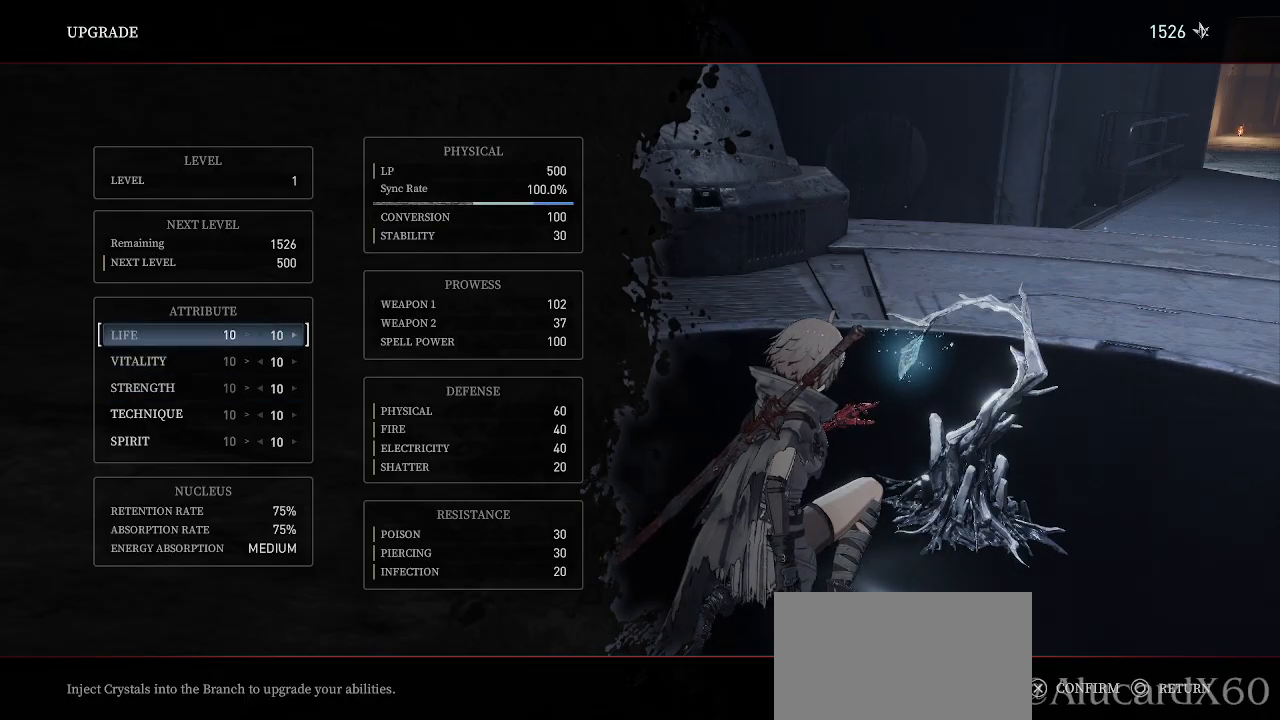
{"buttons": [], "left_stick": "center", "right_stick": "center", "events": []}
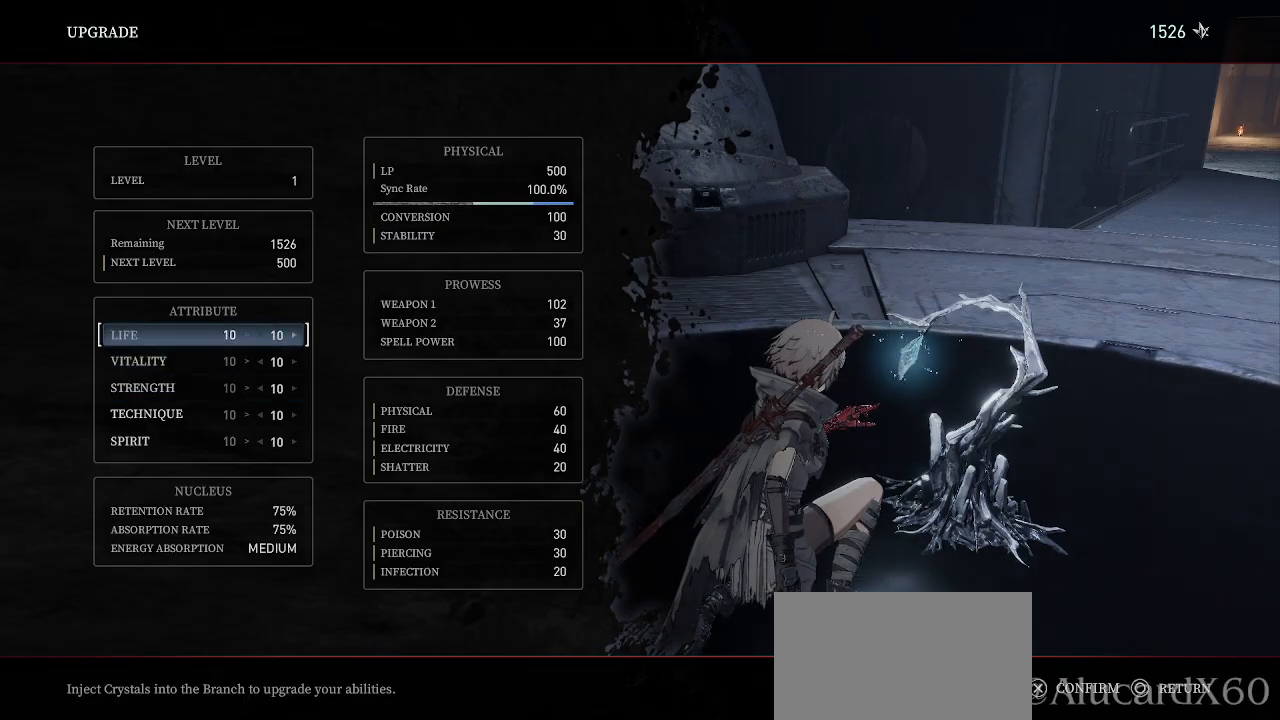
{"buttons": [], "left_stick": "center", "right_stick": "center", "events": []}
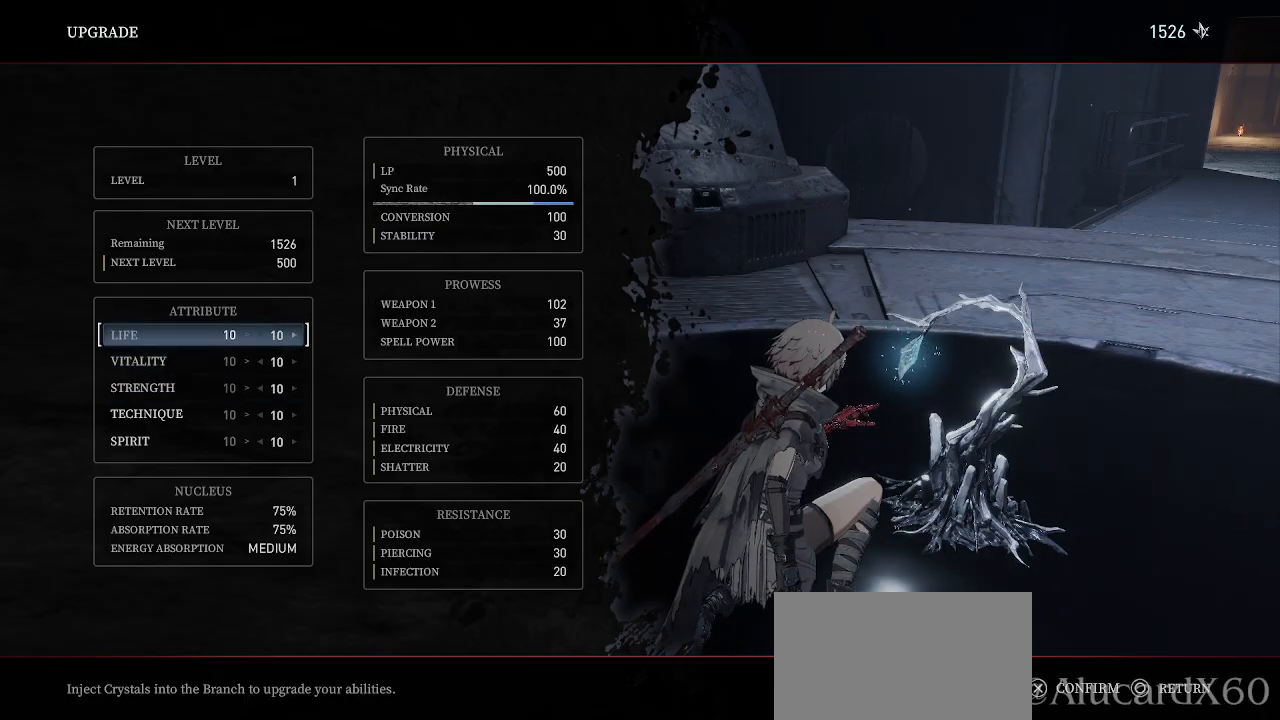
{"buttons": ["DPAD_DOWN"], "left_stick": "center", "right_stick": "center", "events": [[250, "DPAD_DOWN", "down"], [317, "DPAD_DOWN", "up"], [500, "DPAD_DOWN", "down"]]}
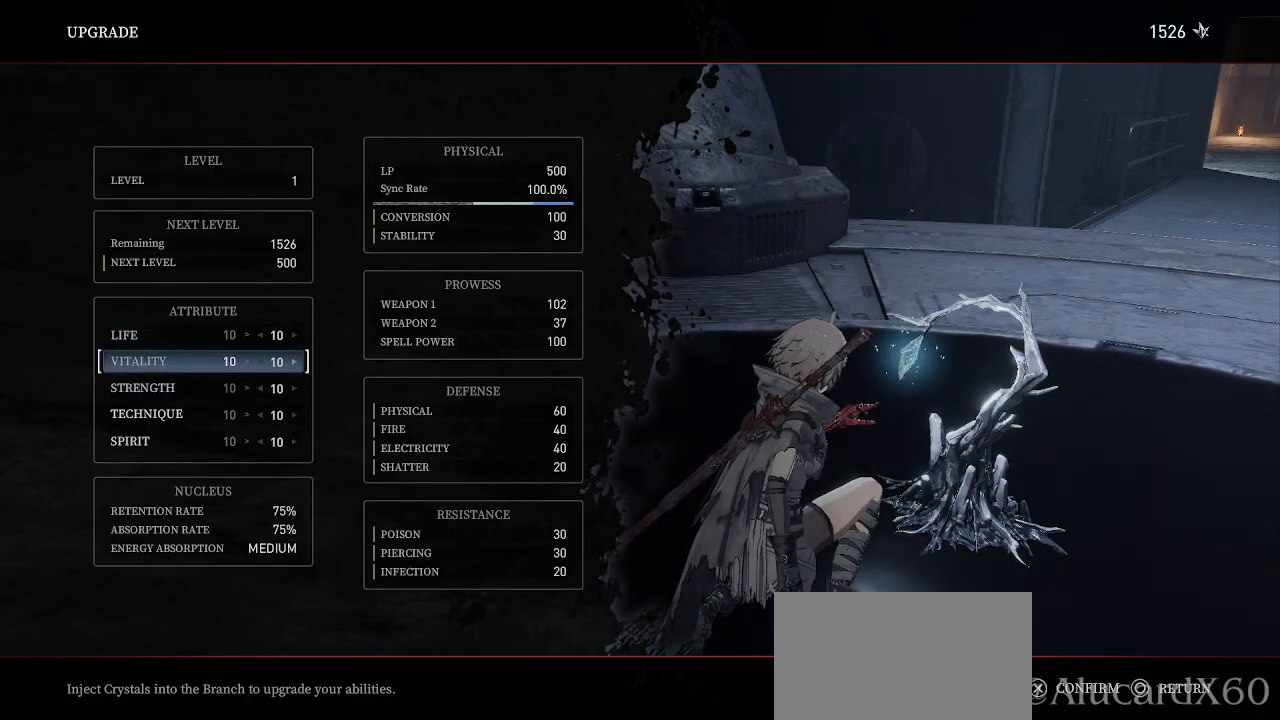
{"buttons": [], "left_stick": "center", "right_stick": "center", "events": [[67, "DPAD_DOWN", "up"], [183, "DPAD_DOWN", "down"], [267, "DPAD_DOWN", "up"], [383, "DPAD_DOWN", "down"], [450, "DPAD_DOWN", "up"]]}
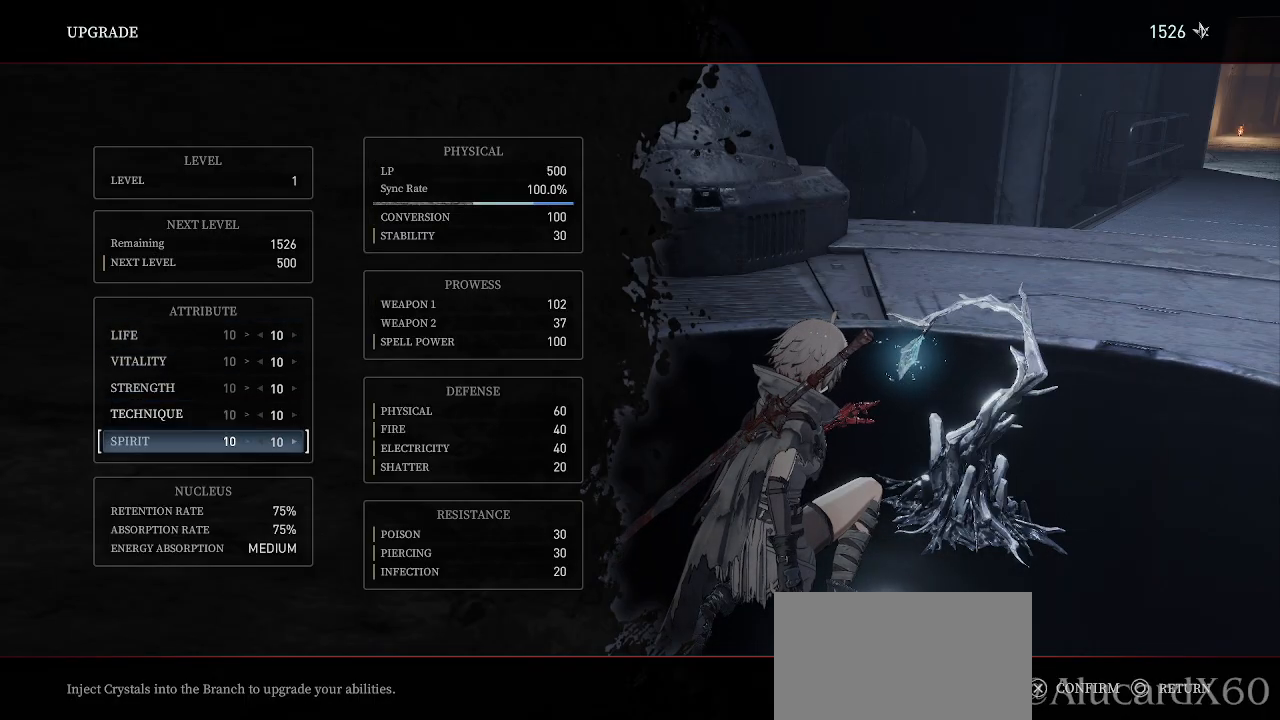
{"buttons": ["DPAD_UP"], "left_stick": "center", "right_stick": "center"}
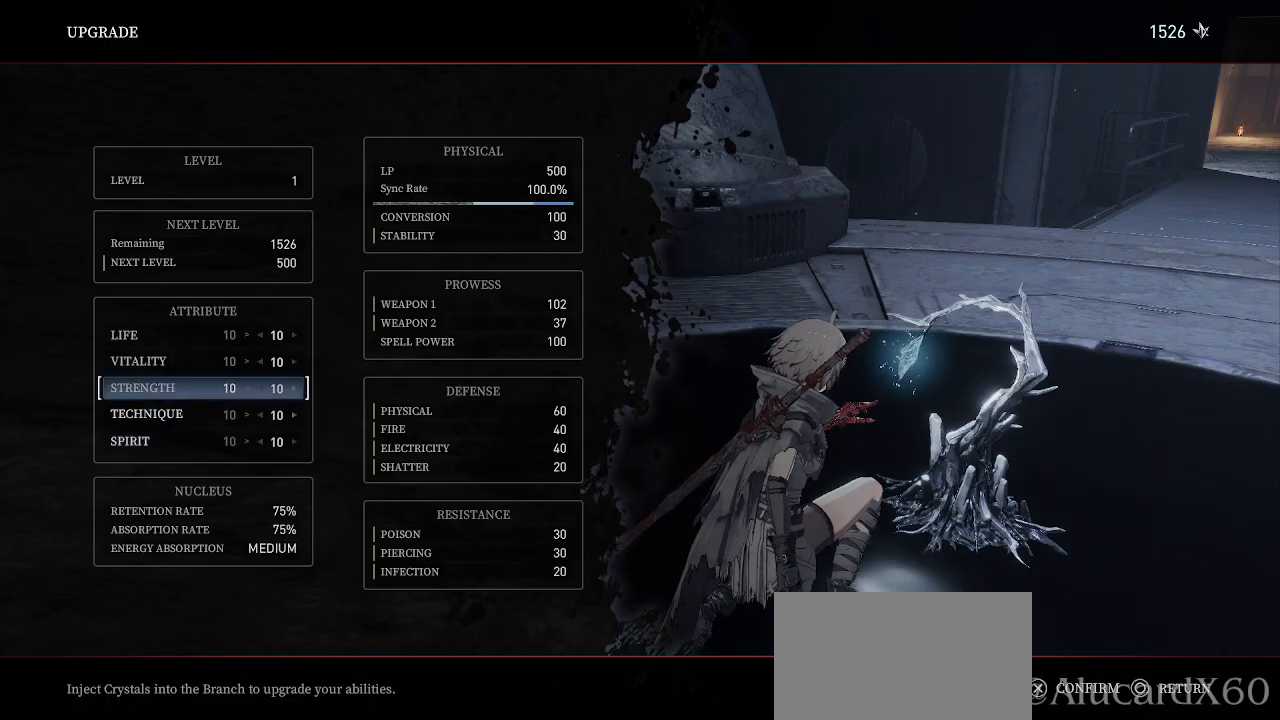
{"buttons": [], "left_stick": "center", "right_stick": "center", "events": [[17, "DPAD_UP", "up"]]}
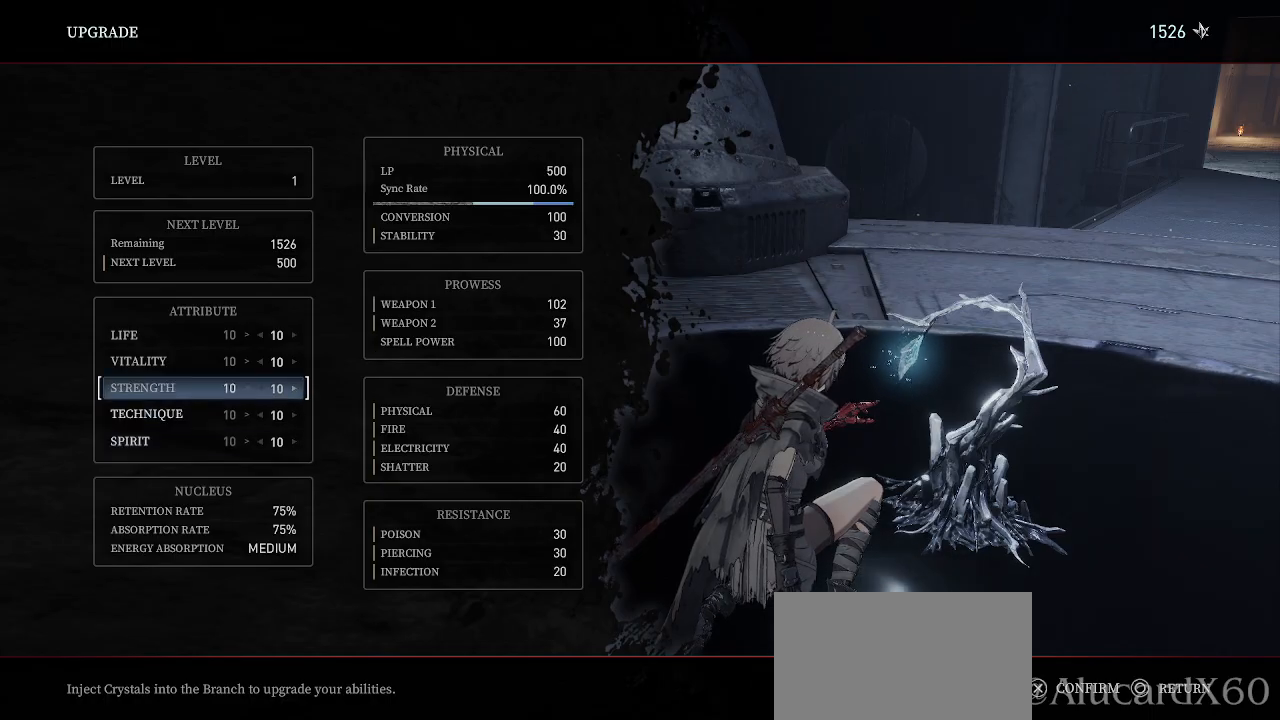
{"buttons": [], "left_stick": "center", "right_stick": "center", "events": []}
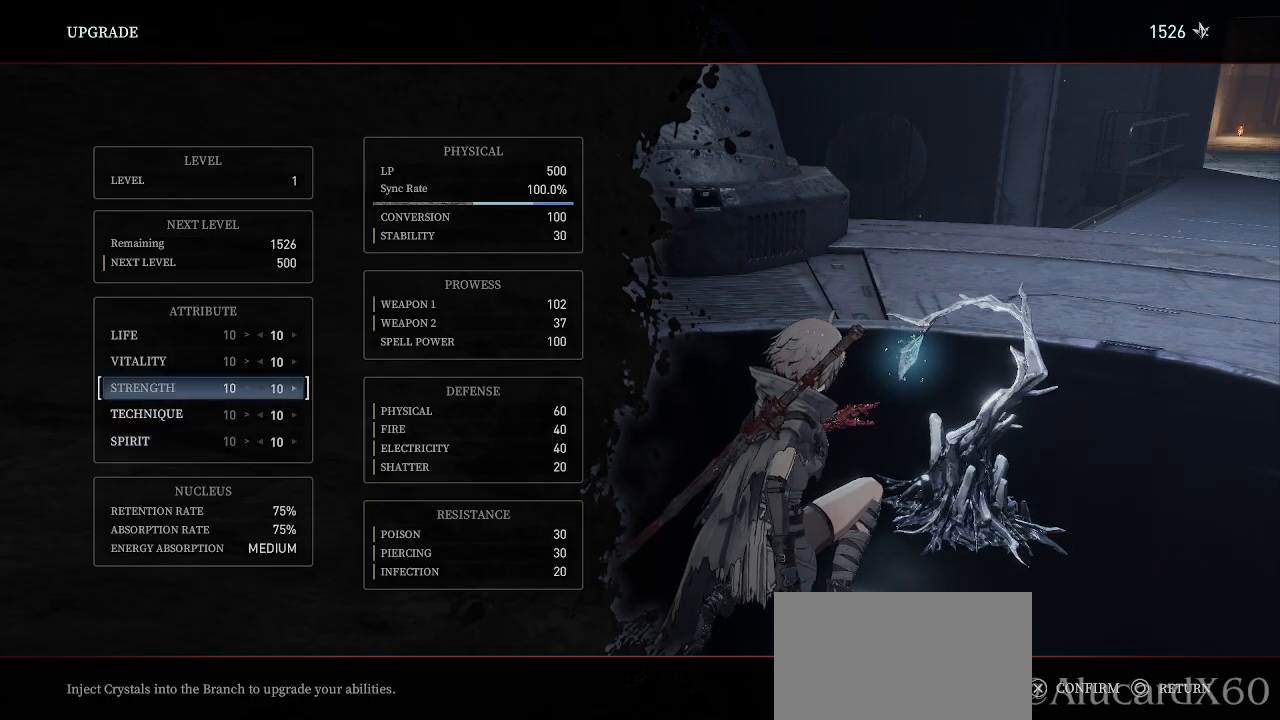
{"buttons": [], "left_stick": "center", "right_stick": "center"}
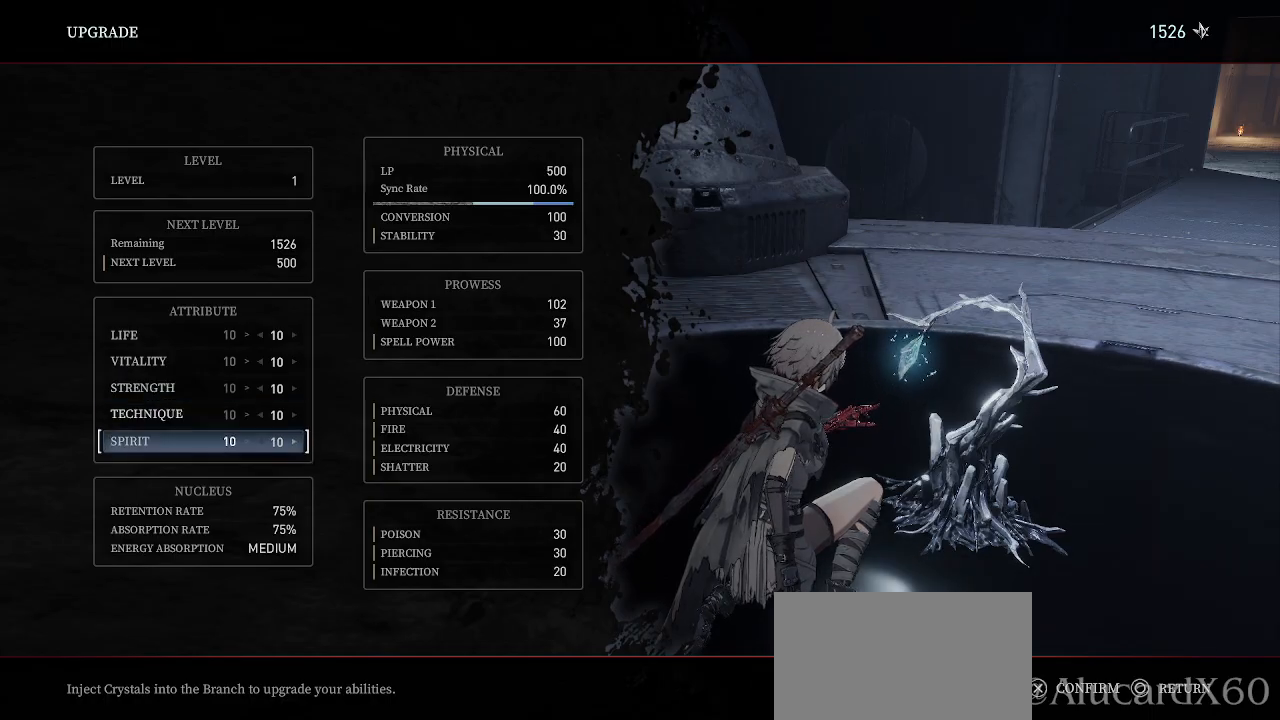
{"buttons": [], "left_stick": "center", "right_stick": "center", "events": [[283, "DPAD_UP", "down"], [350, "DPAD_UP", "up"]]}
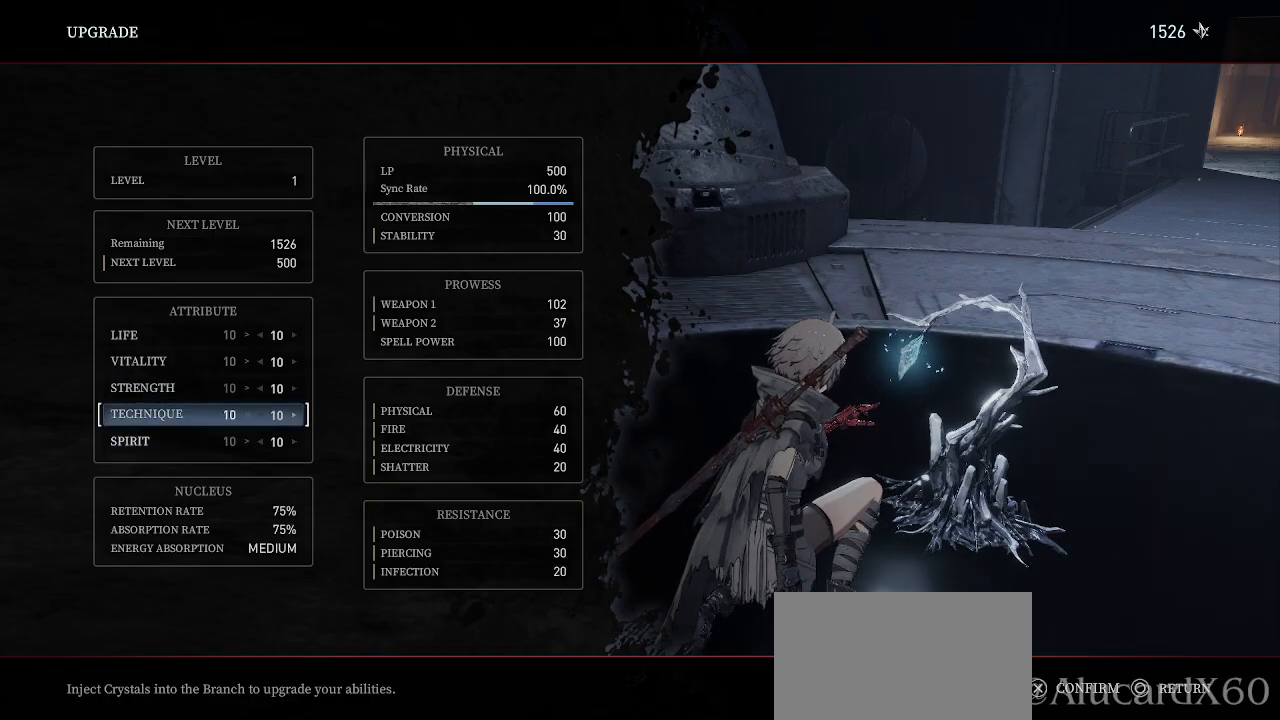
{"buttons": [], "left_stick": "center", "right_stick": "center", "events": [[150, "DPAD_RIGHT", "down"], [267, "DPAD_RIGHT", "up"]]}
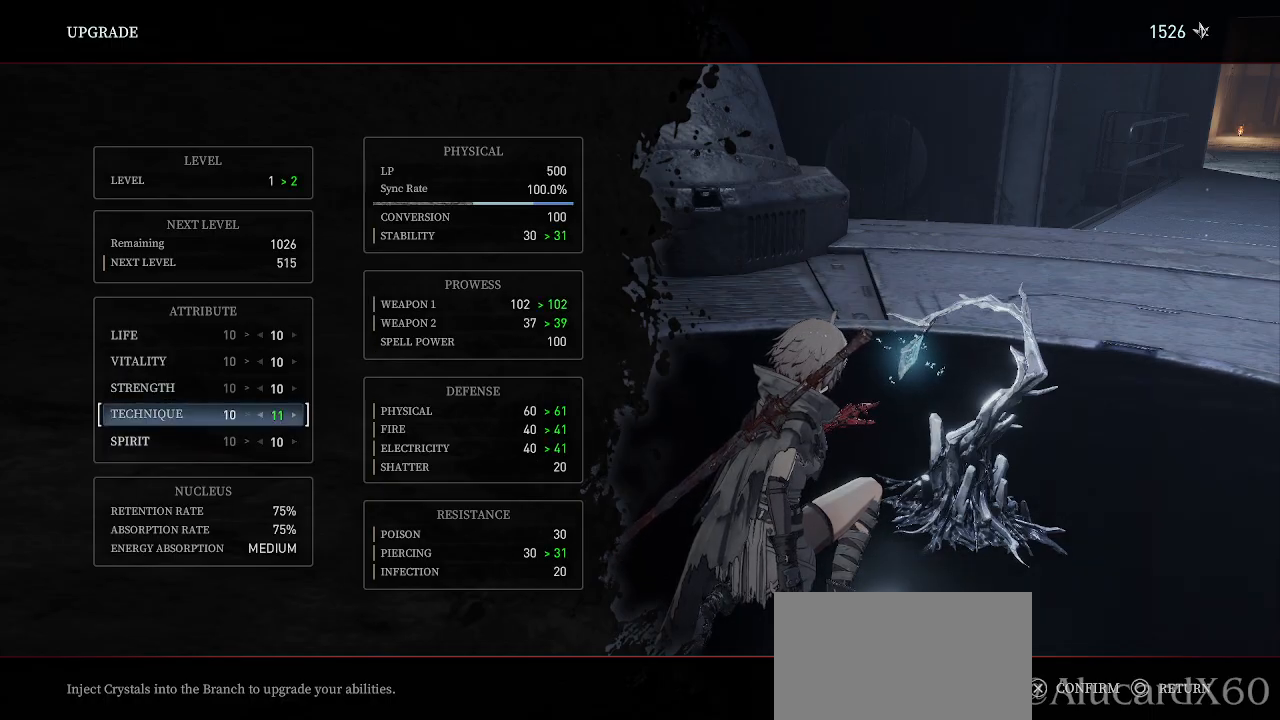
{"buttons": [], "left_stick": "center", "right_stick": "center", "events": [[333, "DPAD_LEFT", "down"], [417, "DPAD_LEFT", "up"]]}
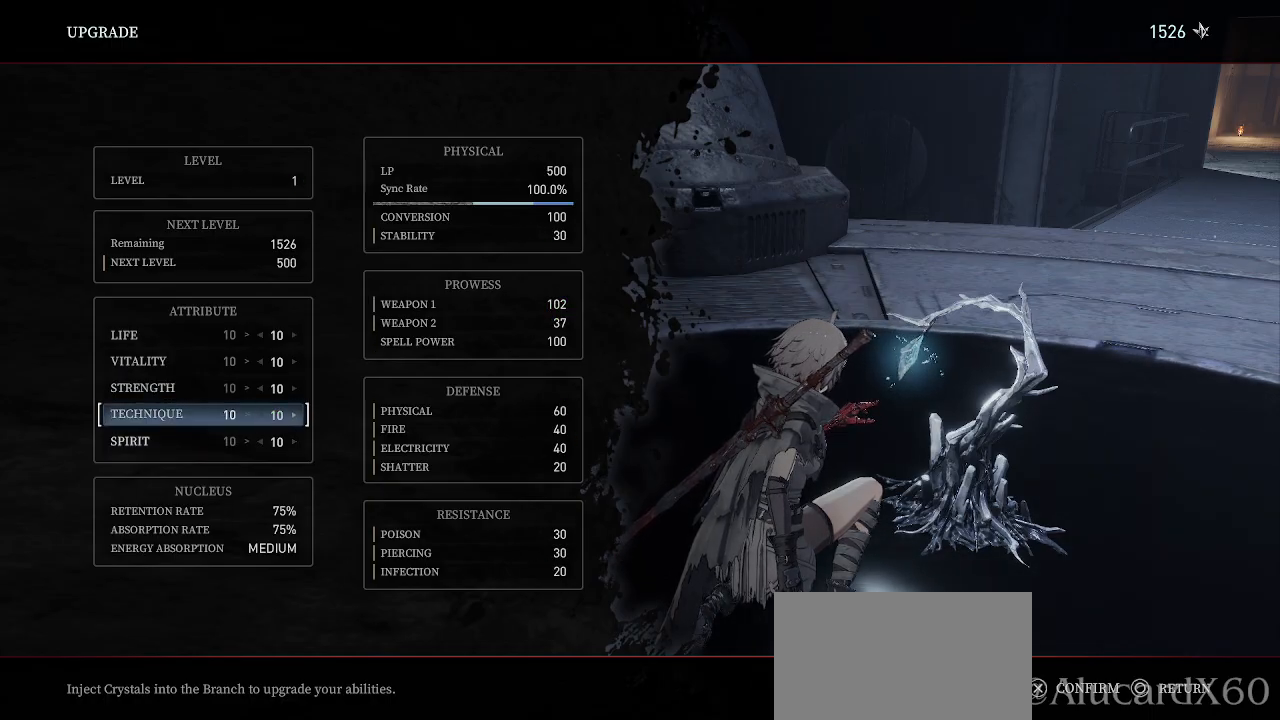
{"buttons": [], "left_stick": "center", "right_stick": "center", "events": [[183, "DPAD_UP", "down"], [267, "DPAD_UP", "up"], [400, "DPAD_UP", "down"], [467, "DPAD_UP", "up"]]}
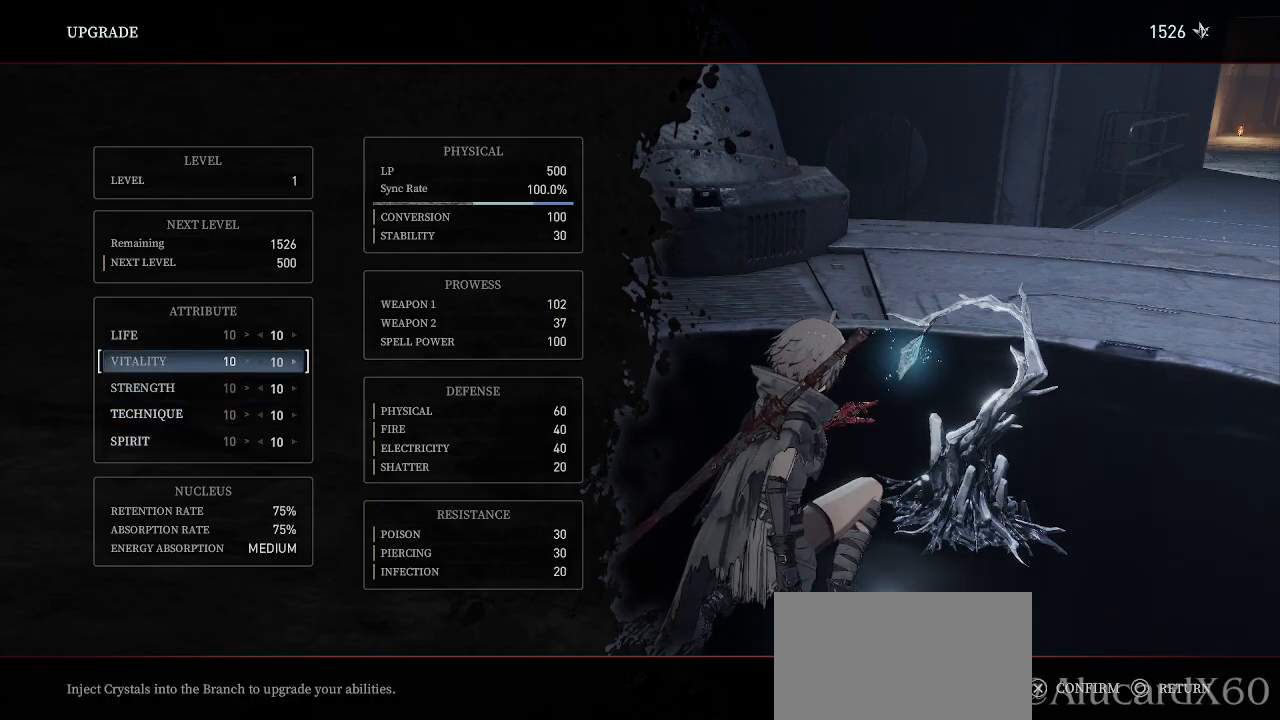
{"buttons": [], "left_stick": "center", "right_stick": "center", "events": [[267, "DPAD_RIGHT", "down"], [367, "DPAD_RIGHT", "up"]]}
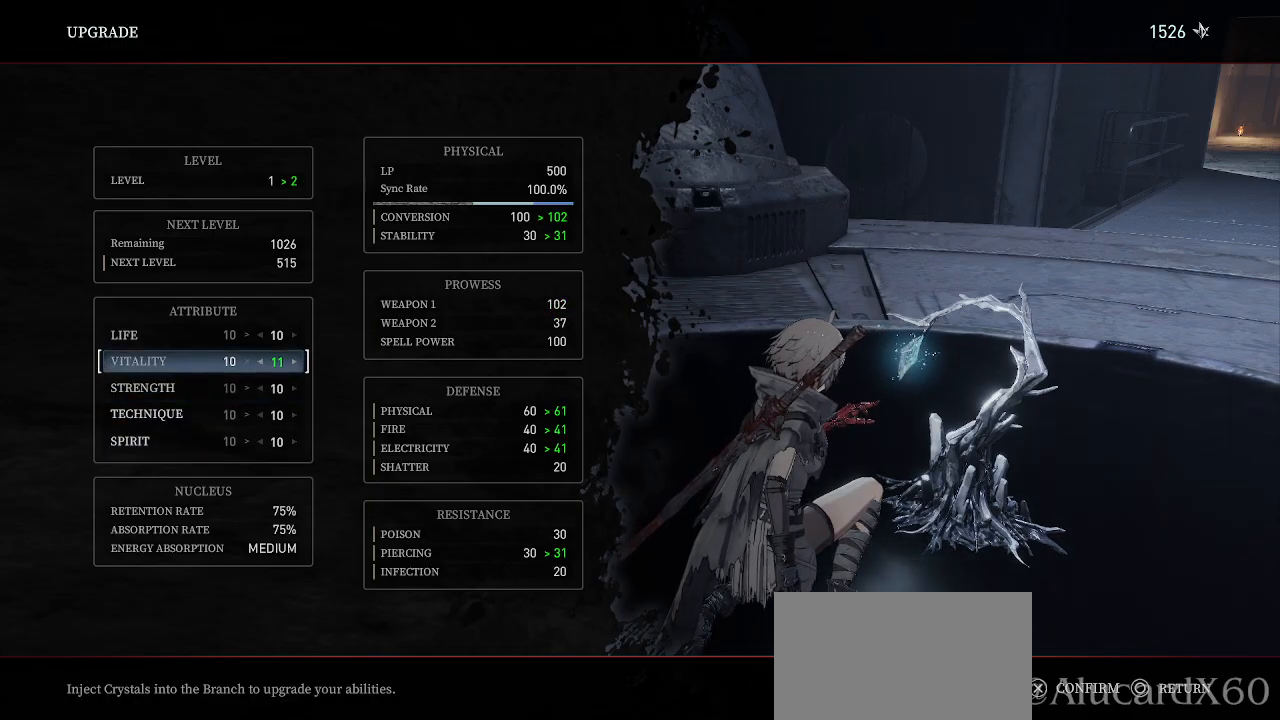
{"buttons": ["DPAD_UP"], "left_stick": "center", "right_stick": "center", "events": [[267, "DPAD_LEFT", "down"], [317, "DPAD_LEFT", "up"], [467, "DPAD_UP", "down"]]}
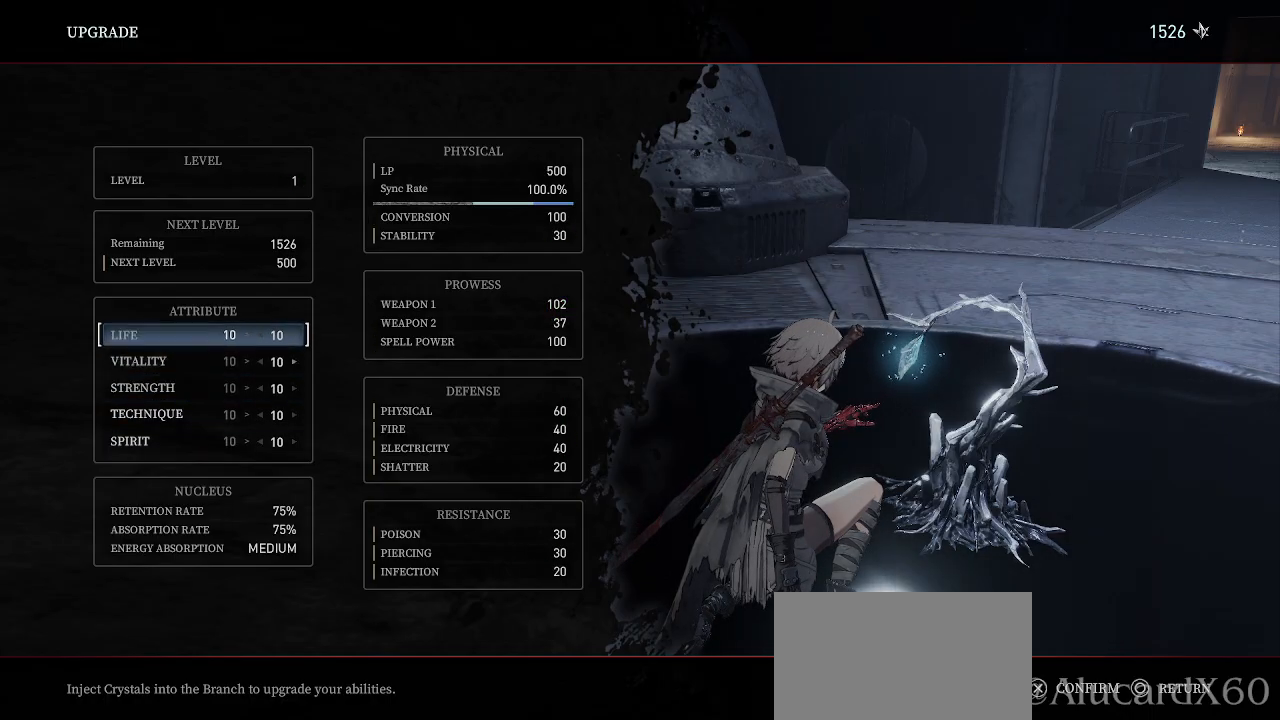
{"buttons": [], "left_stick": "center", "right_stick": "center", "events": [[50, "DPAD_UP", "up"], [217, "DPAD_RIGHT", "down"], [350, "DPAD_RIGHT", "up"]]}
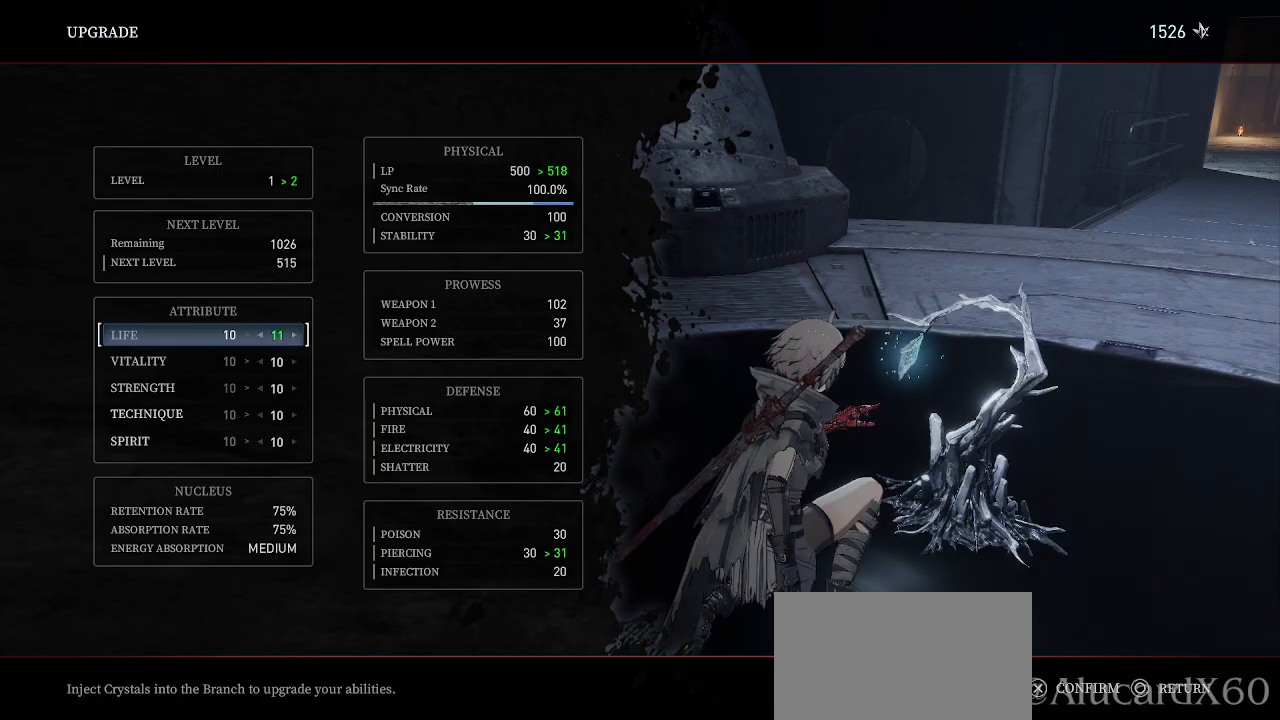
{"buttons": [], "left_stick": "center", "right_stick": "center", "events": [[267, "DPAD_LEFT", "down"], [350, "DPAD_LEFT", "up"]]}
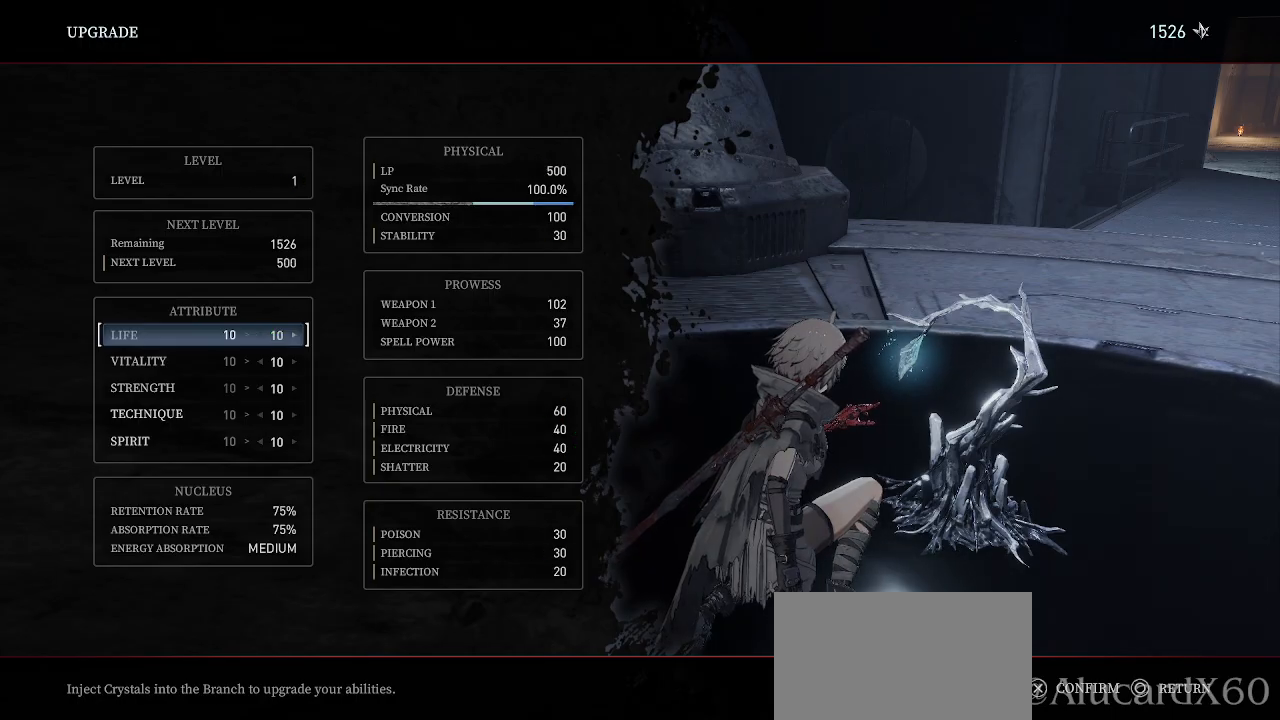
{"buttons": [], "left_stick": "center", "right_stick": "center", "events": [[17, "DPAD_RIGHT", "down"], [100, "DPAD_RIGHT", "up"]]}
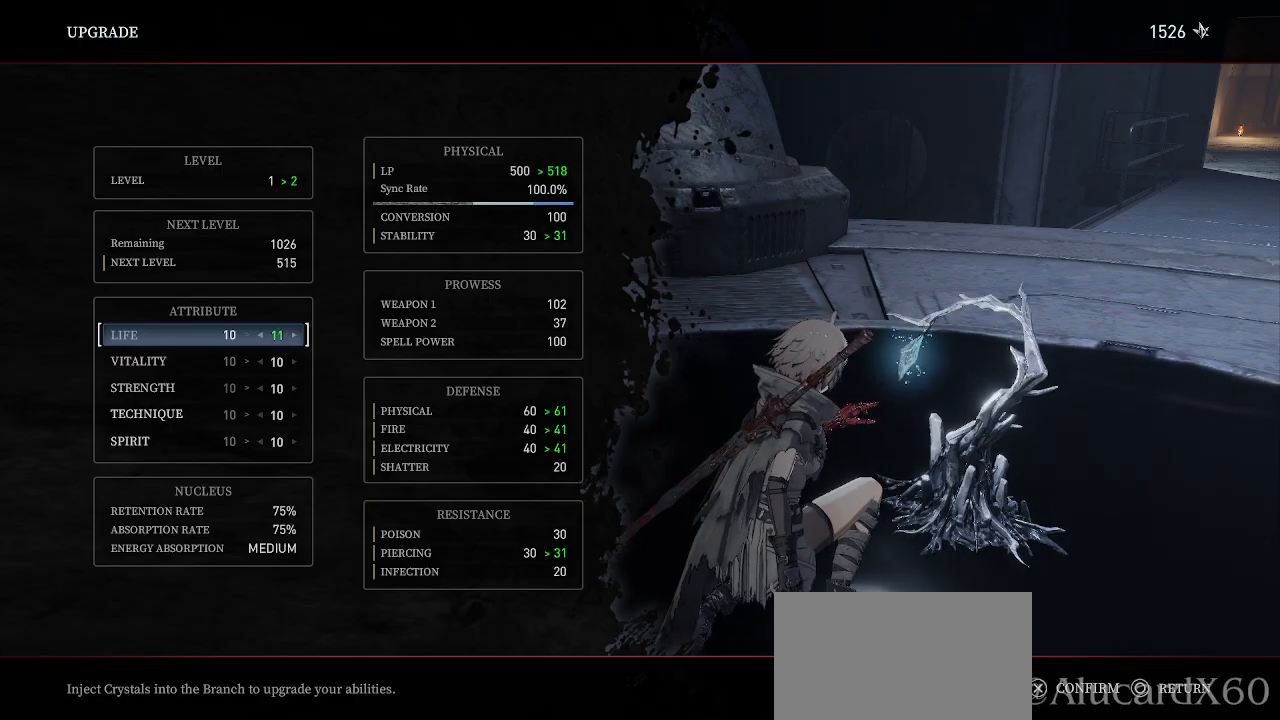
{"buttons": [], "left_stick": "center", "right_stick": "center", "events": []}
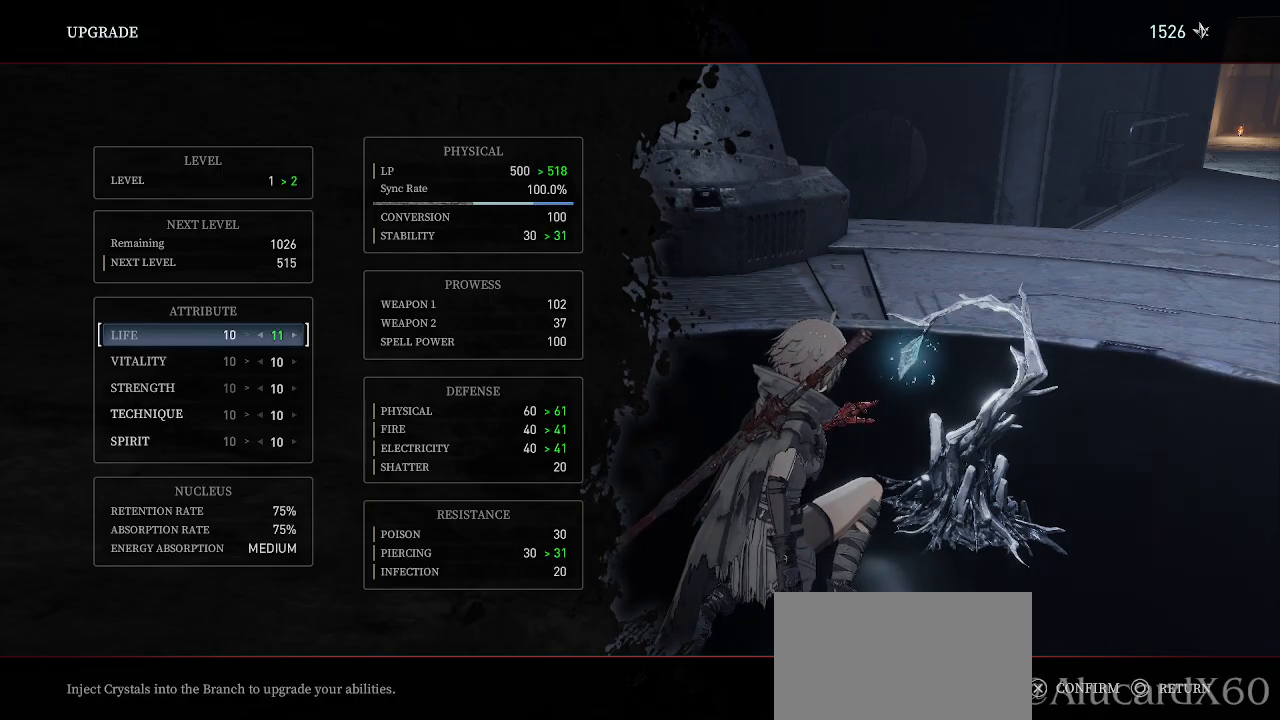
{"buttons": [], "left_stick": "center", "right_stick": "center", "events": [[167, "DPAD_LEFT", "down"], [250, "DPAD_LEFT", "up"]]}
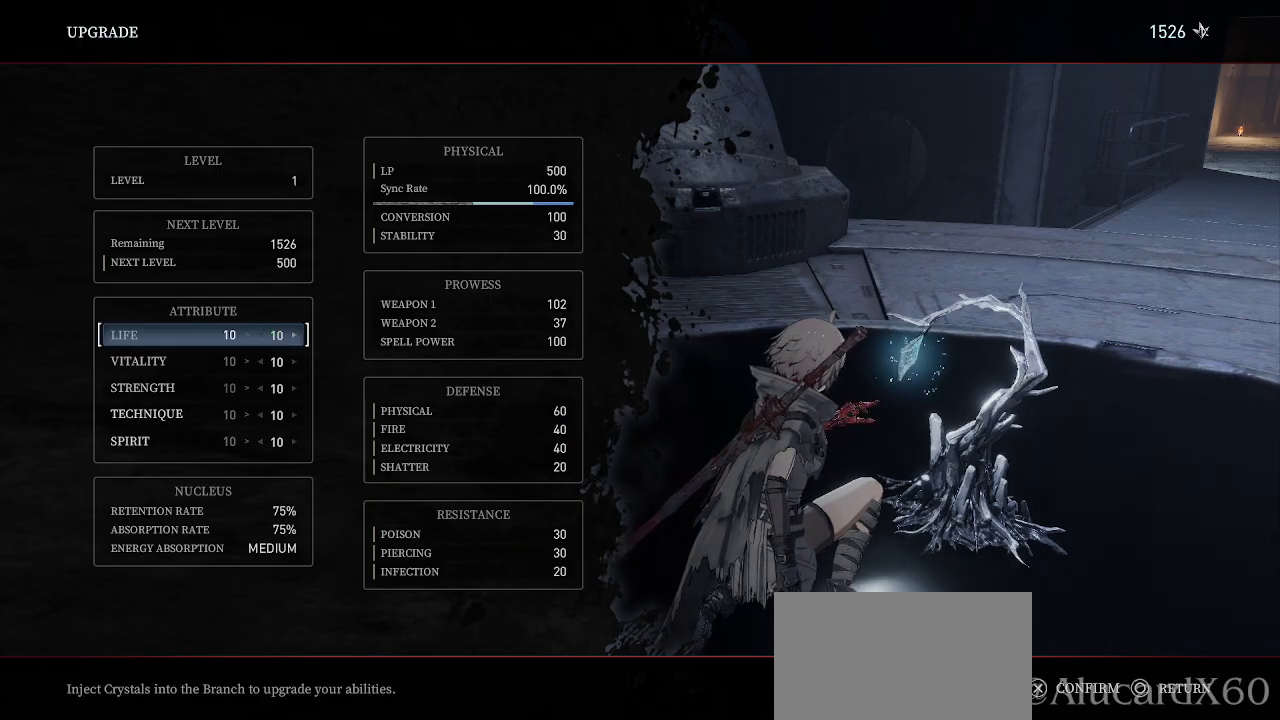
{"buttons": [], "left_stick": "center", "right_stick": "center", "events": [[33, "DPAD_RIGHT", "down"], [150, "DPAD_RIGHT", "up"]]}